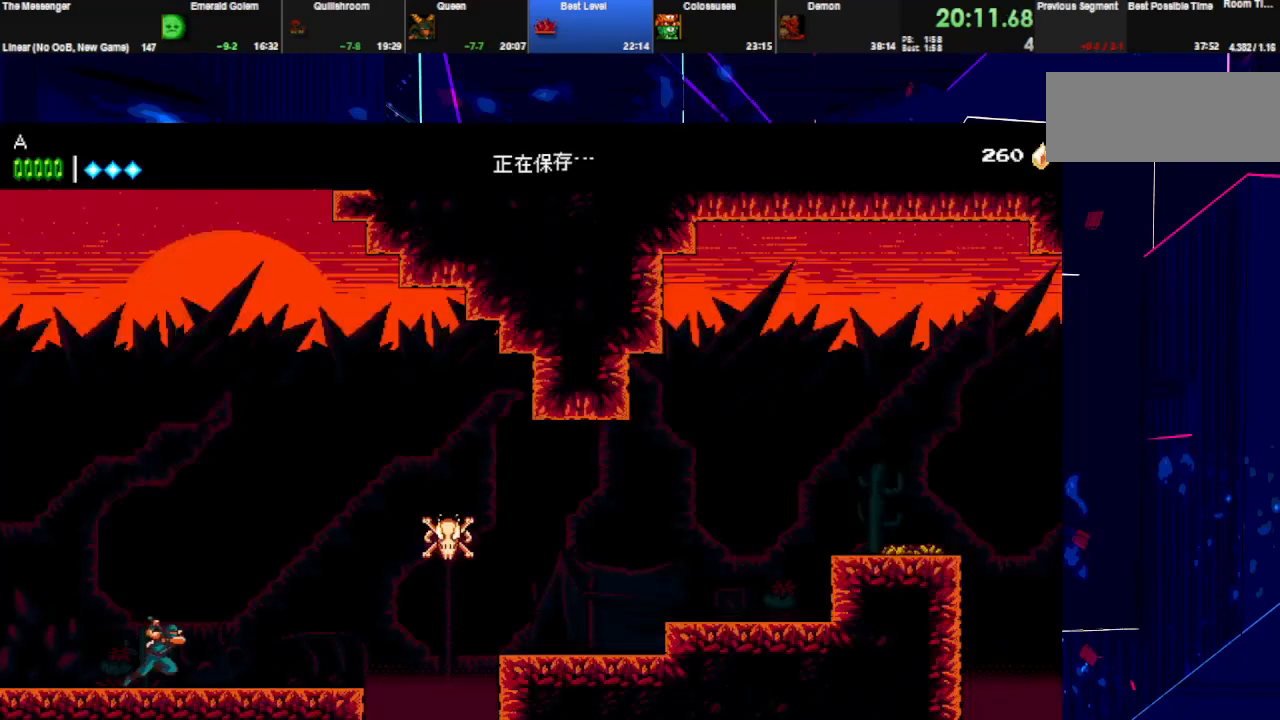
Gameplay with keyboard; each line is a JSON object with the keys held at the frame after it. "events" lists presses ("down") and releases ("up") of "down", "e", "left", "q", "right", "space", "up" and "w" between this image and that frame as [ms after this image, input, new state], when the widget could be followed in between. No other keys are recorded. Mouse input is not recorded.
{"keys": ["right"], "events": []}
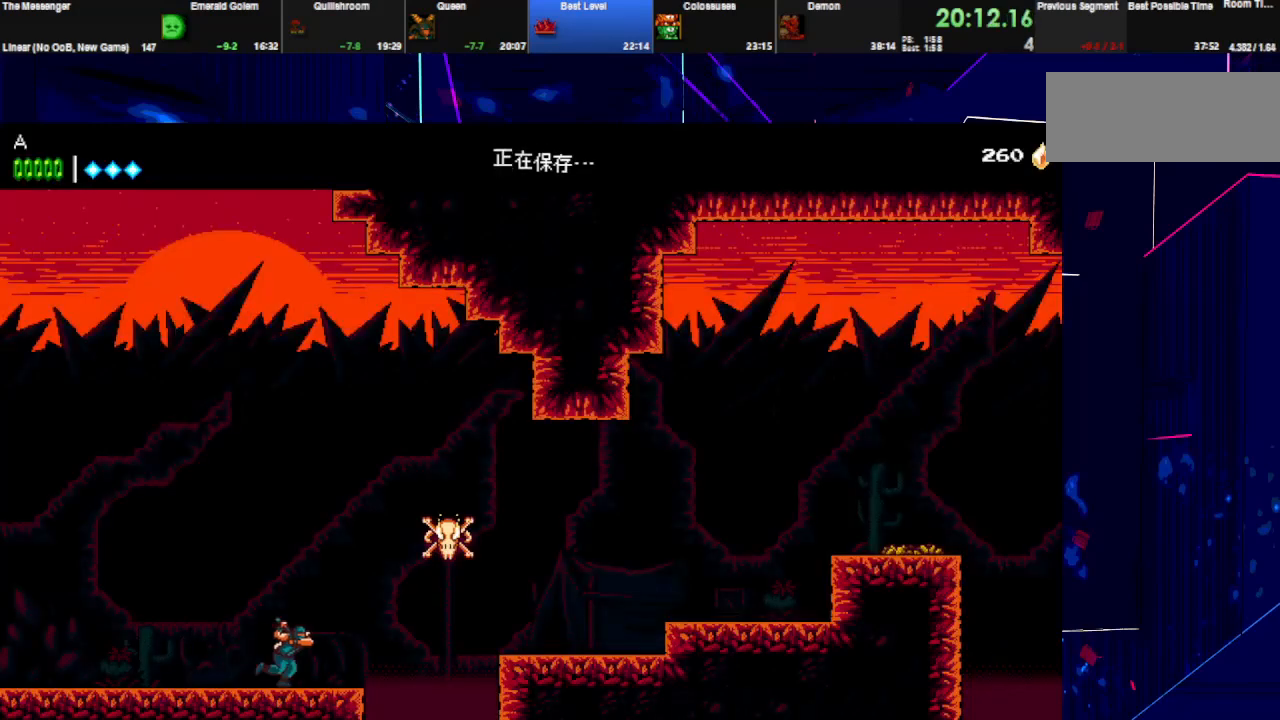
{"keys": ["right"], "events": [[100, "space", "down"], [133, "w", "down"], [367, "w", "up"], [400, "space", "up"]]}
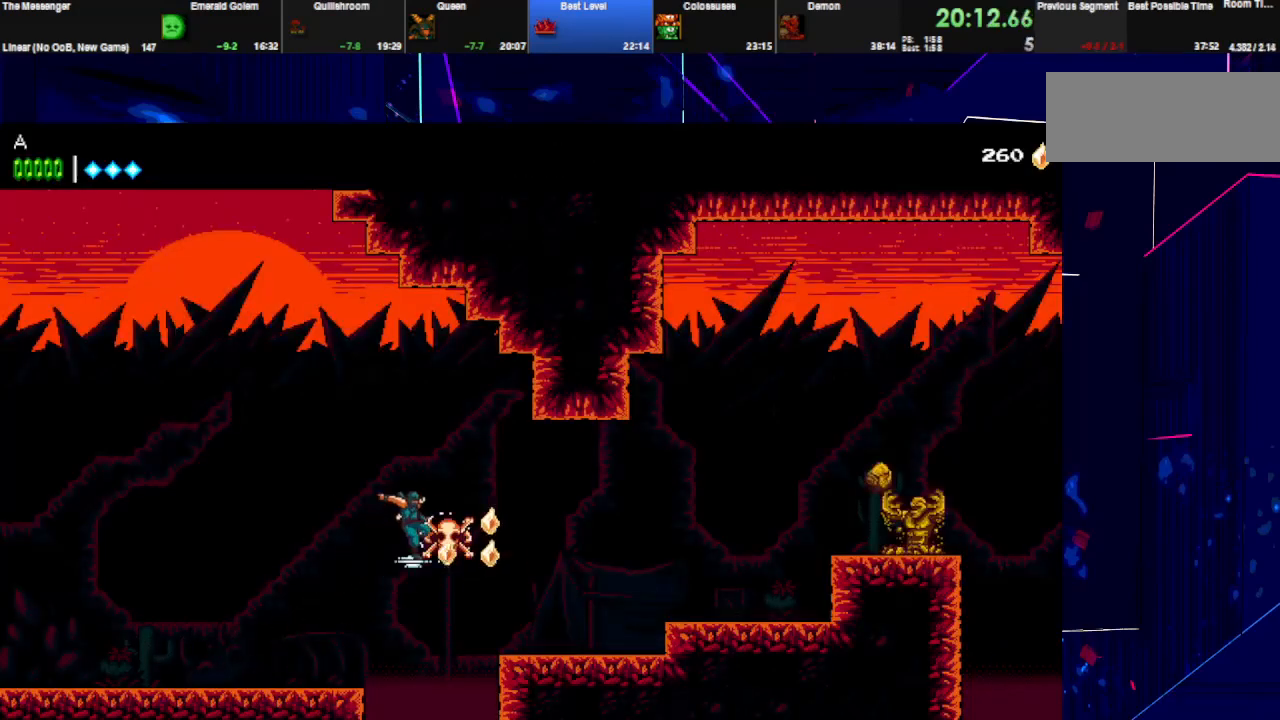
{"keys": ["right", "space"], "events": [[433, "space", "down"]]}
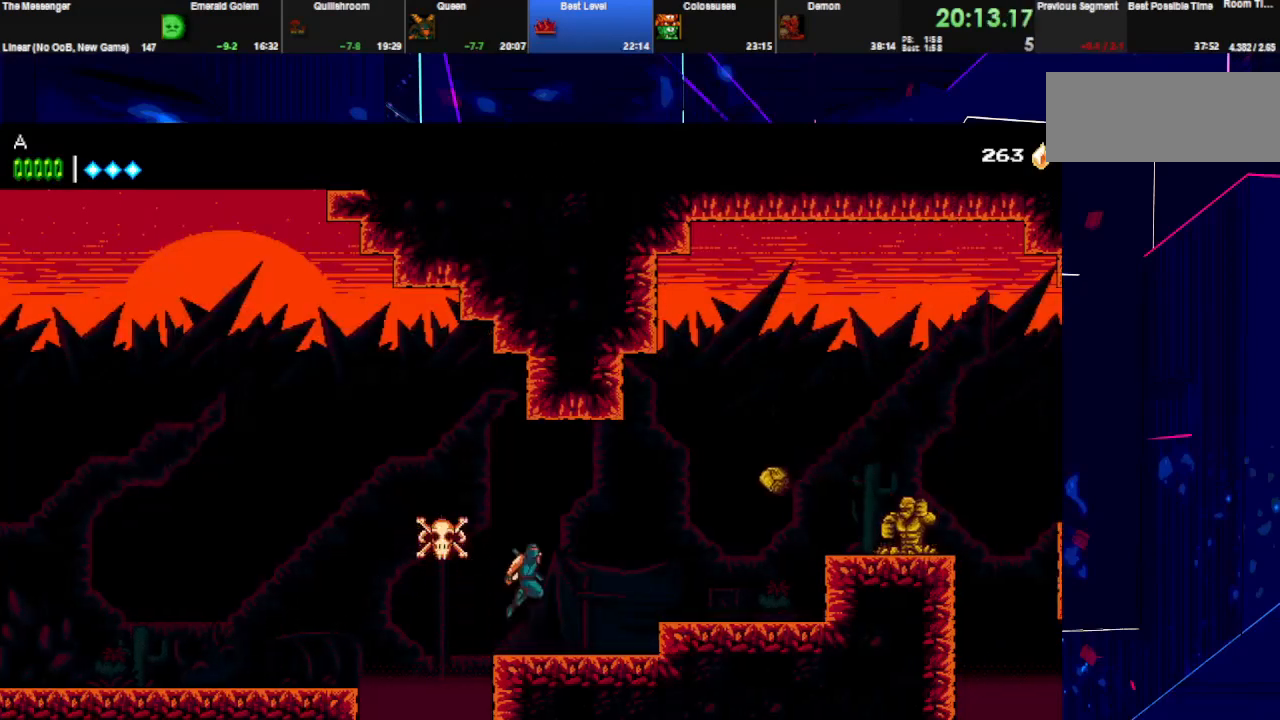
{"keys": ["right", "space", "w"], "events": [[33, "space", "up"], [100, "space", "down"], [333, "w", "down"]]}
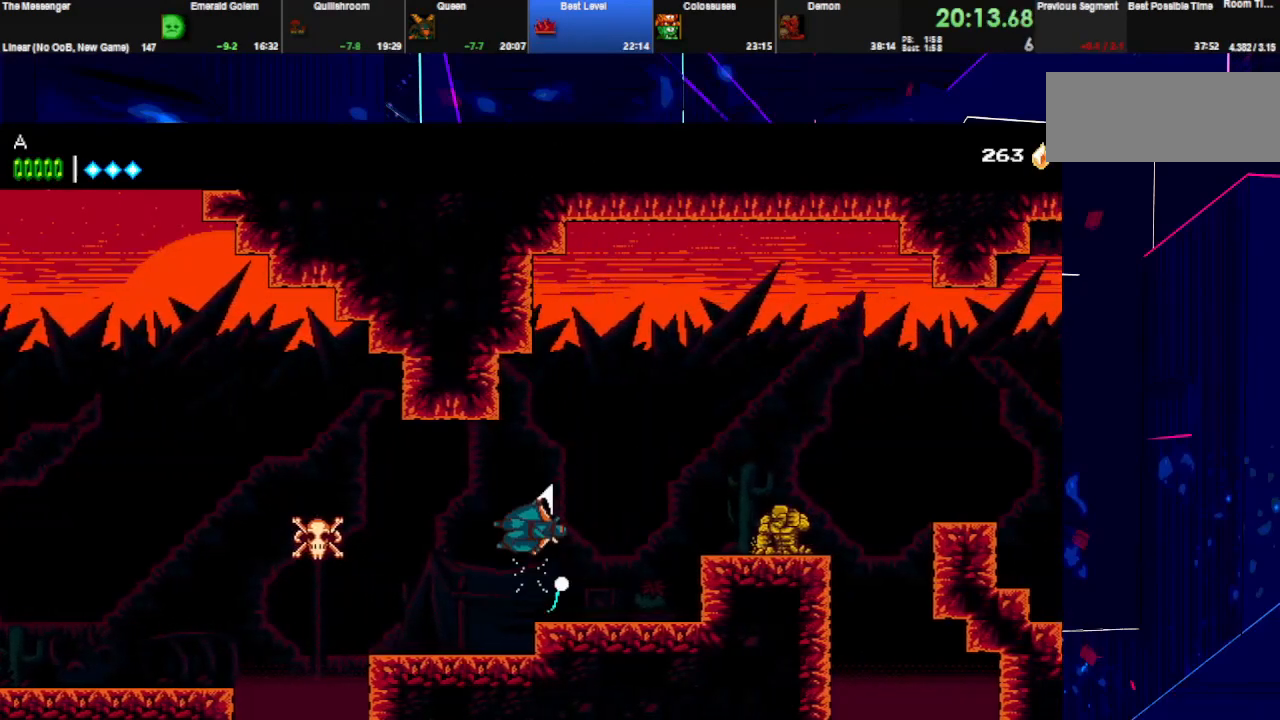
{"keys": ["right"], "events": [[67, "space", "up"], [67, "w", "up"], [267, "space", "down"], [400, "space", "up"]]}
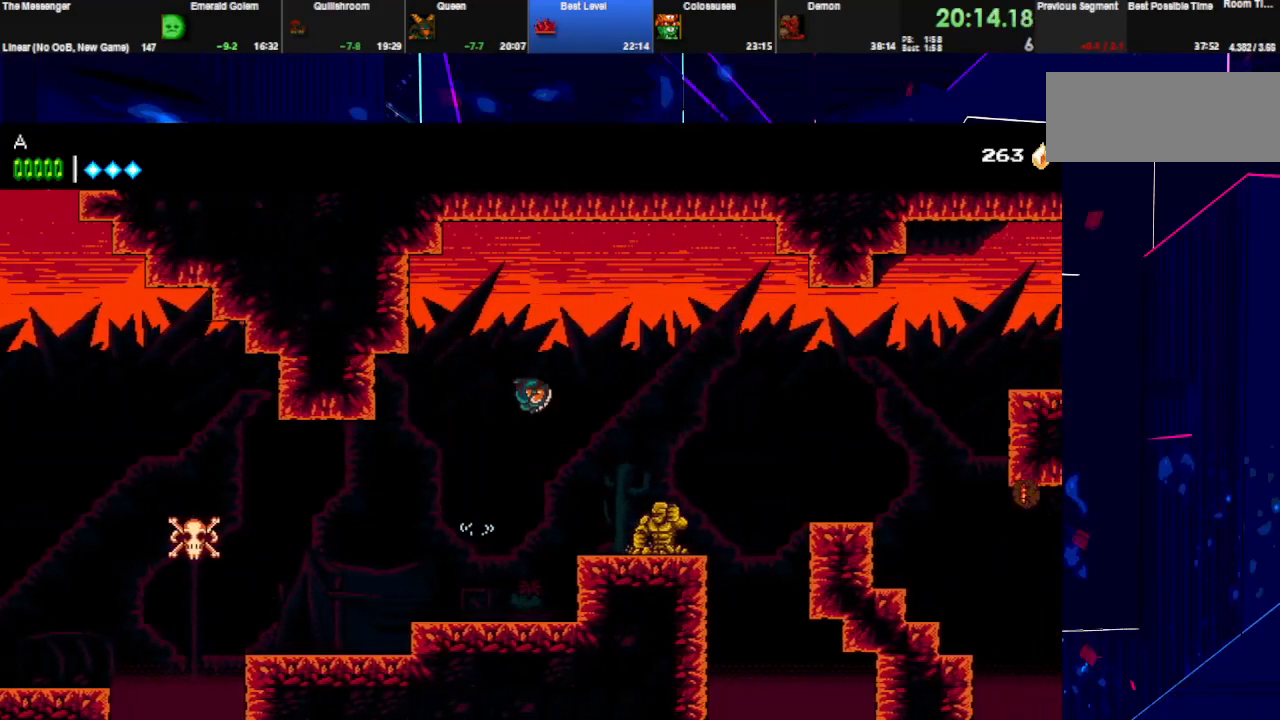
{"keys": ["right", "space"], "events": [[167, "space", "down"], [267, "w", "down"], [400, "w", "up"]]}
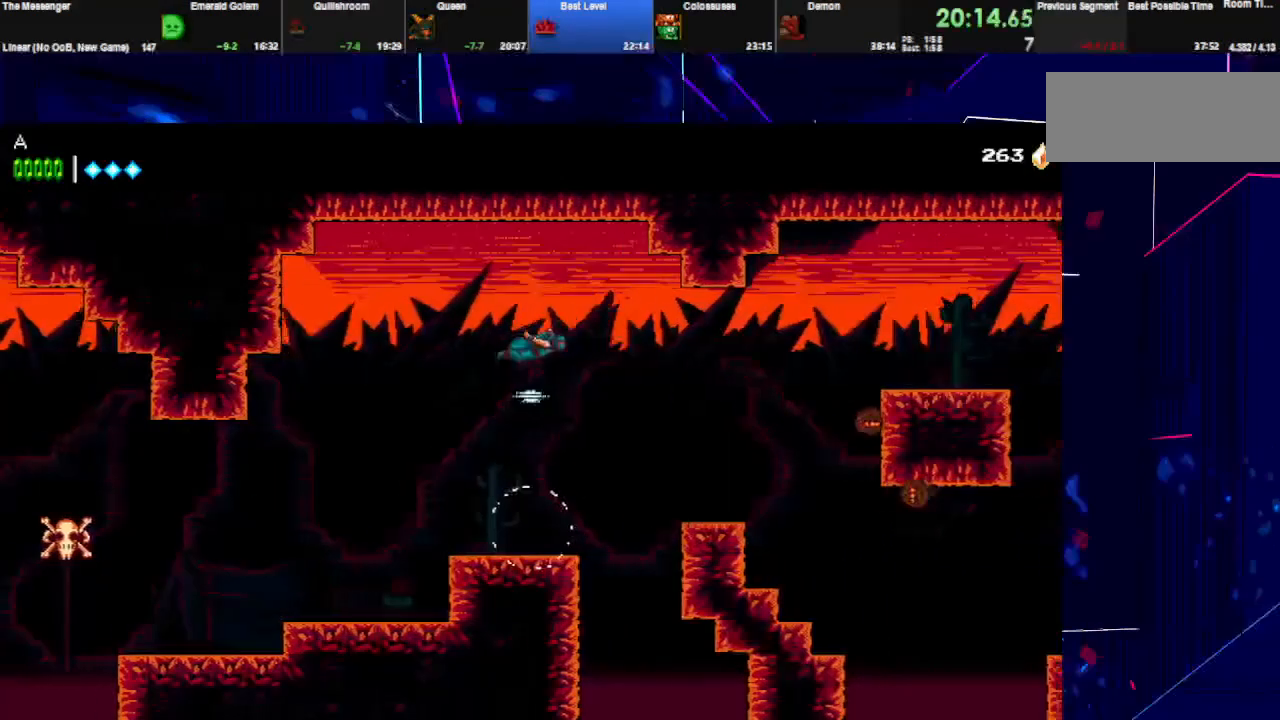
{"keys": ["e", "right"], "events": [[367, "space", "up"], [400, "e", "down"]]}
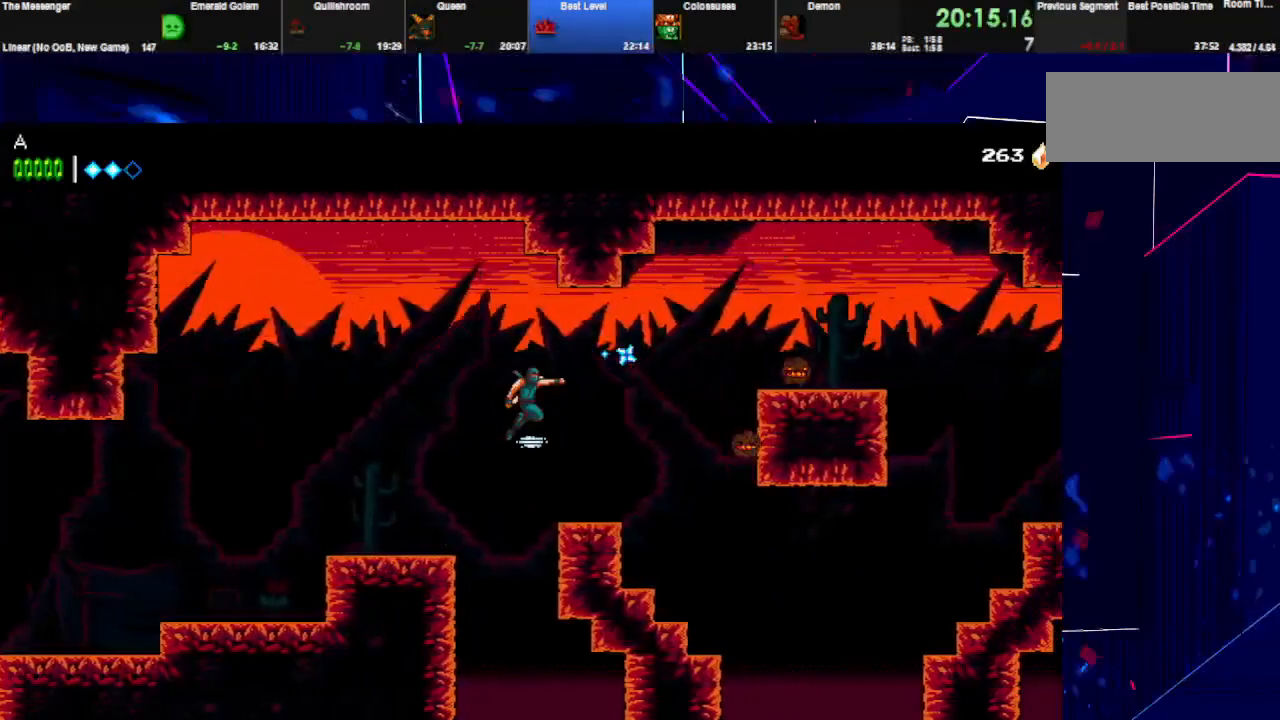
{"keys": ["right", "space"], "events": [[33, "e", "up"], [433, "space", "down"]]}
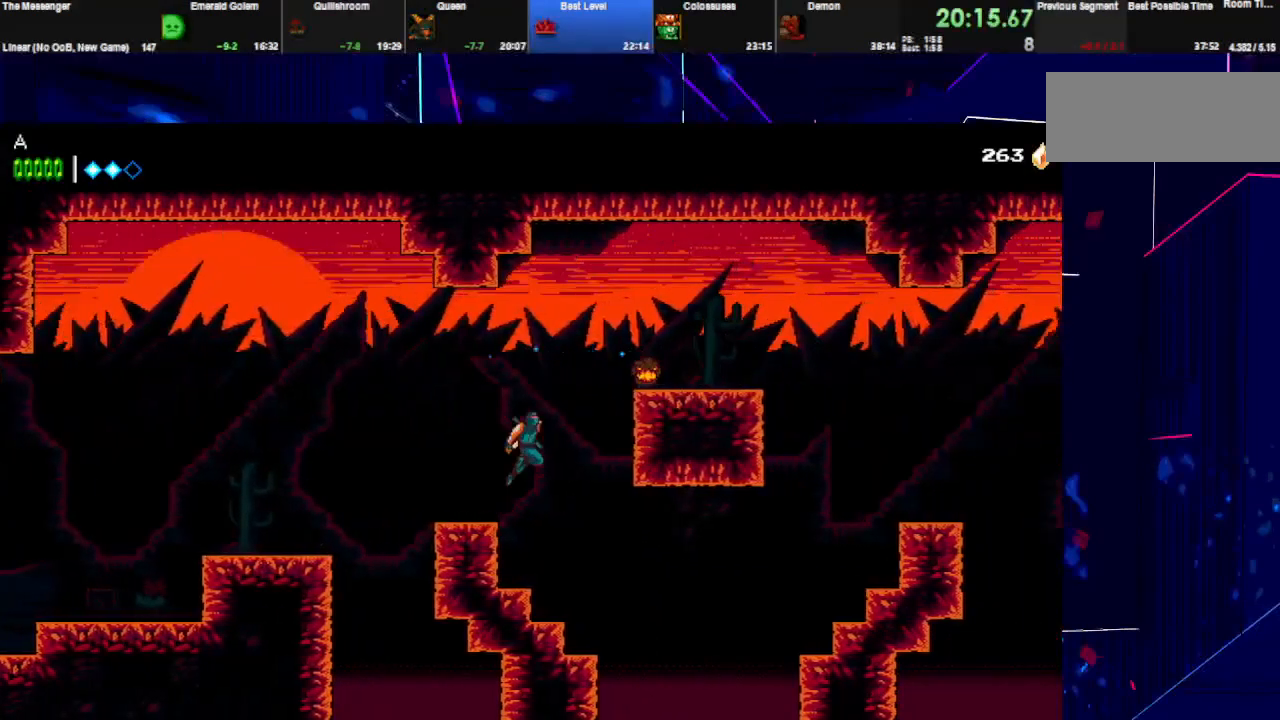
{"keys": ["right"], "events": [[267, "space", "up"], [367, "w", "down"], [467, "w", "up"]]}
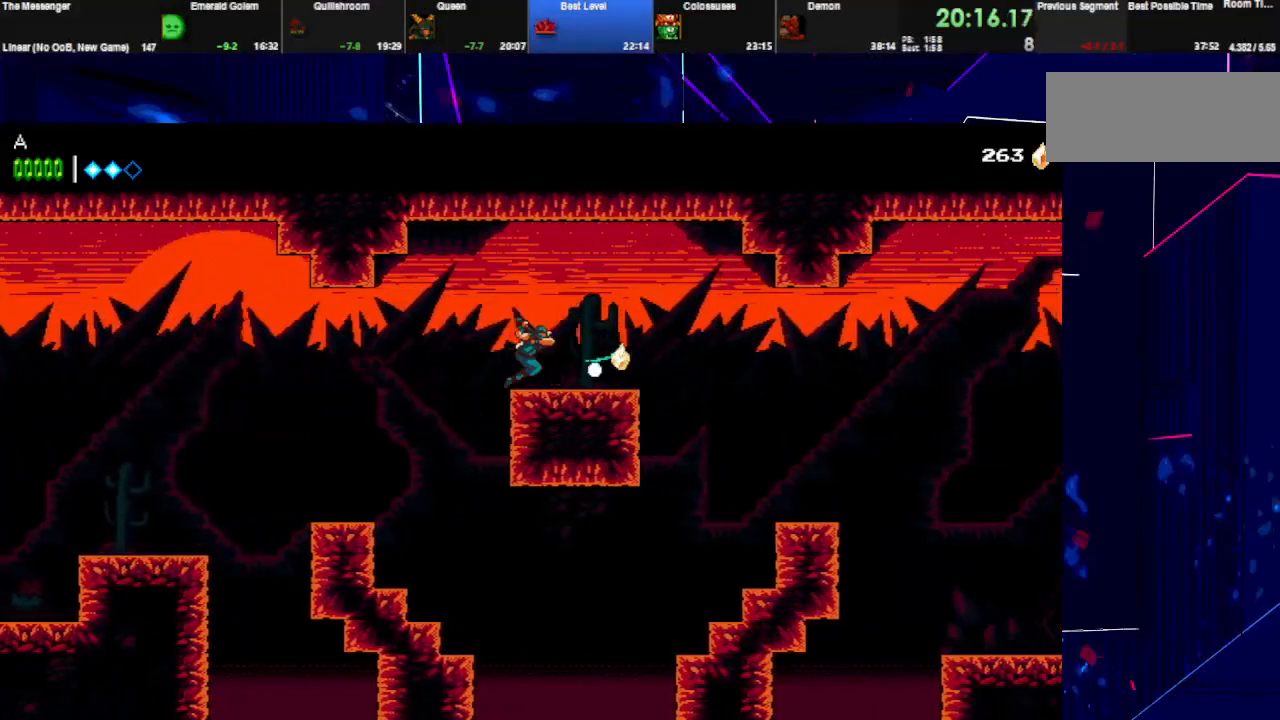
{"keys": ["right", "w"], "events": [[67, "space", "down"], [133, "space", "up"], [500, "w", "down"]]}
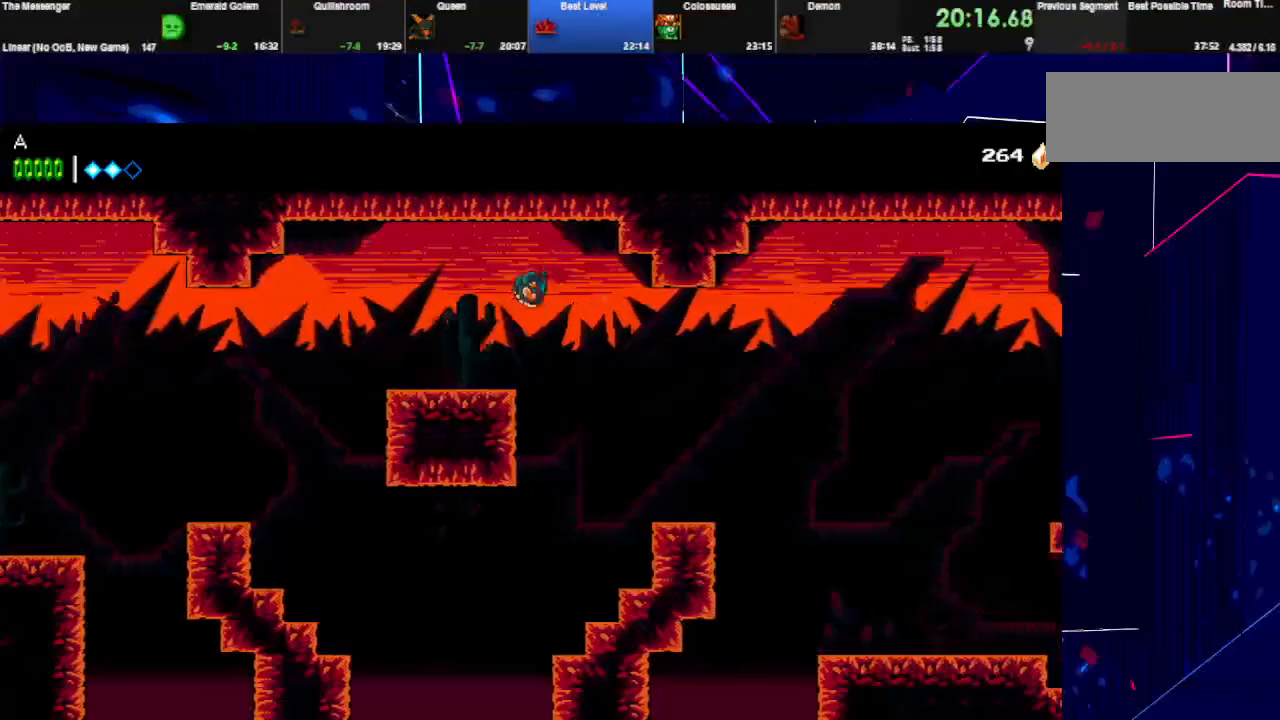
{"keys": ["right", "space", "w"], "events": [[33, "space", "down"], [100, "space", "up"], [100, "w", "up"], [433, "w", "down"], [467, "space", "down"]]}
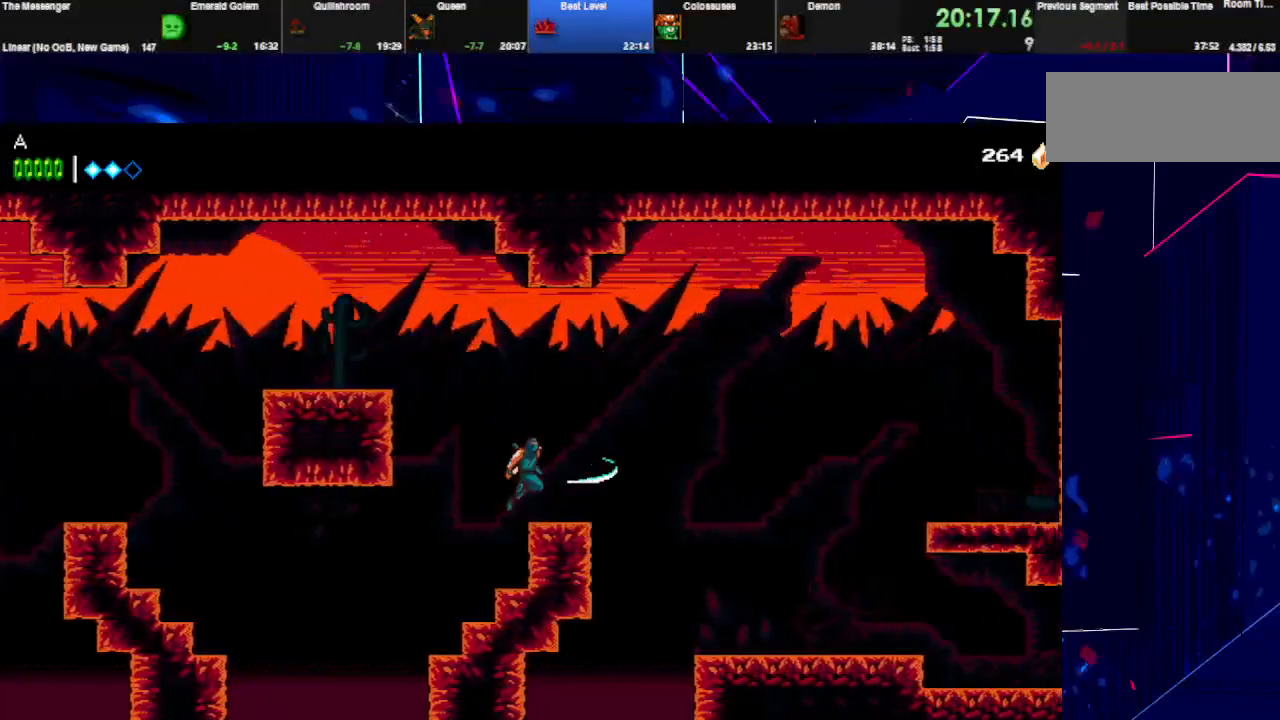
{"keys": ["right"], "events": [[100, "w", "up"], [467, "space", "up"]]}
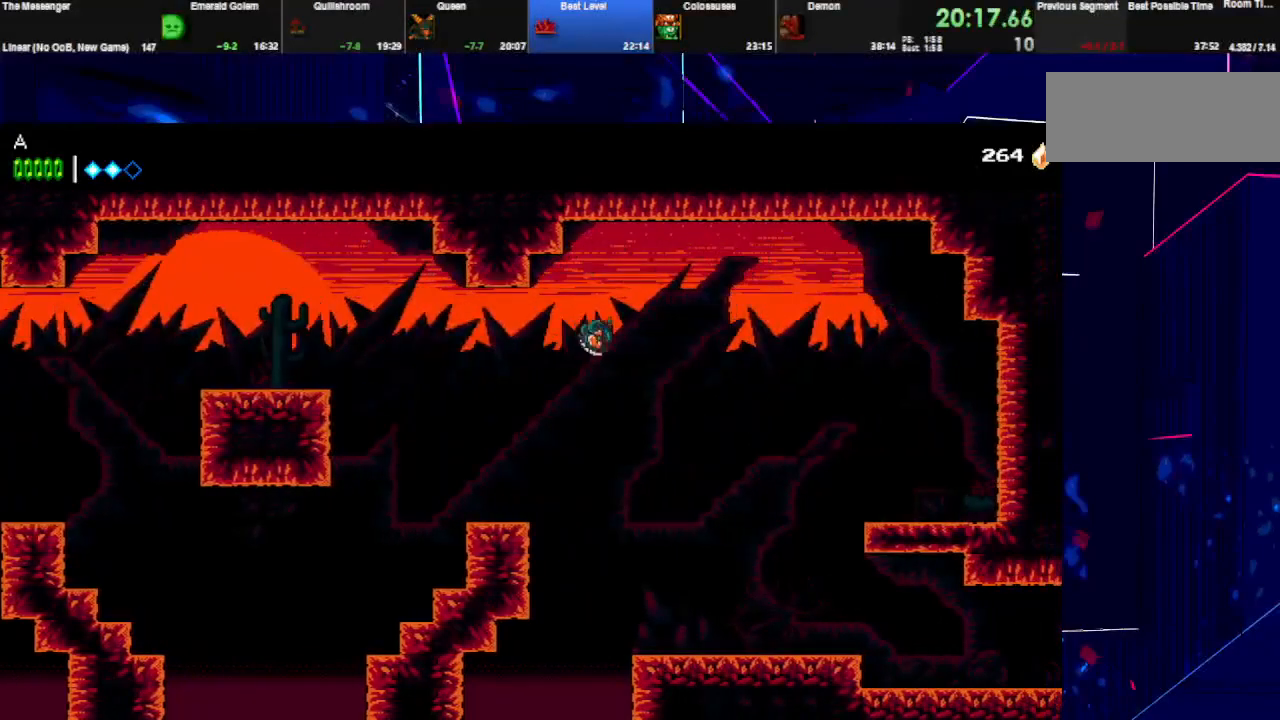
{"keys": ["right"], "events": [[233, "w", "down"], [267, "space", "down"], [367, "space", "up"], [367, "w", "up"]]}
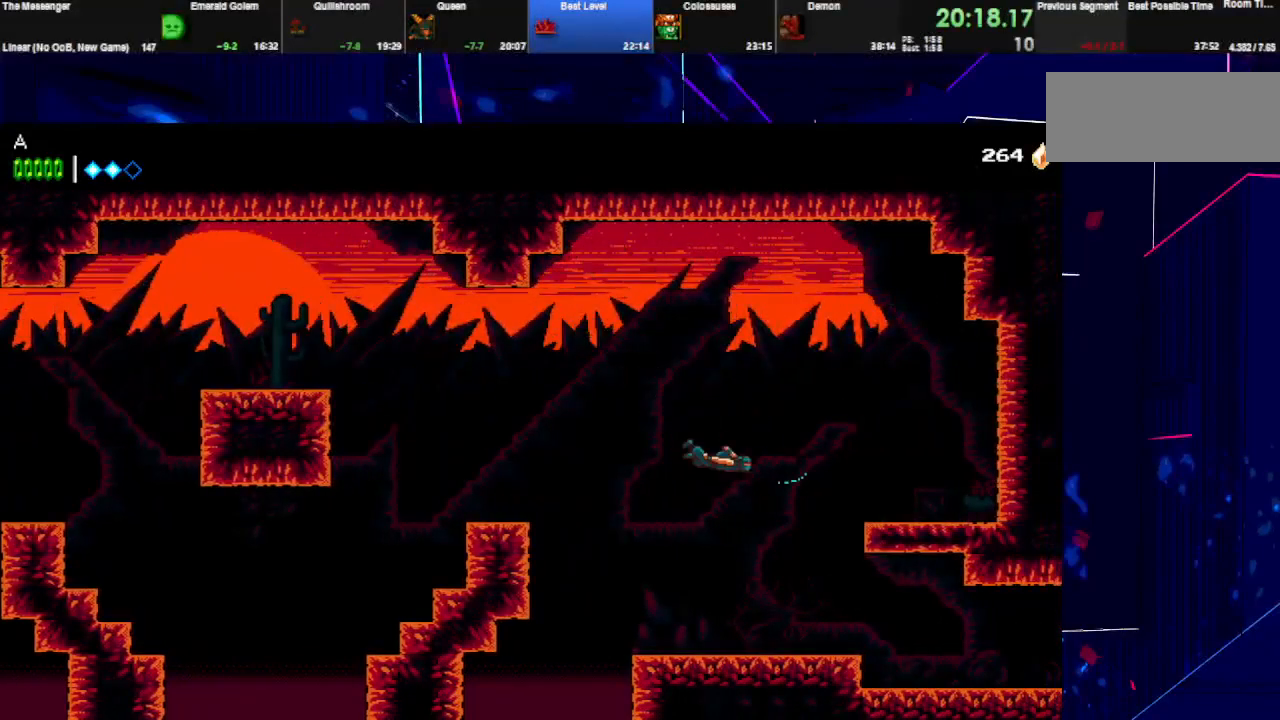
{"keys": ["right"], "events": []}
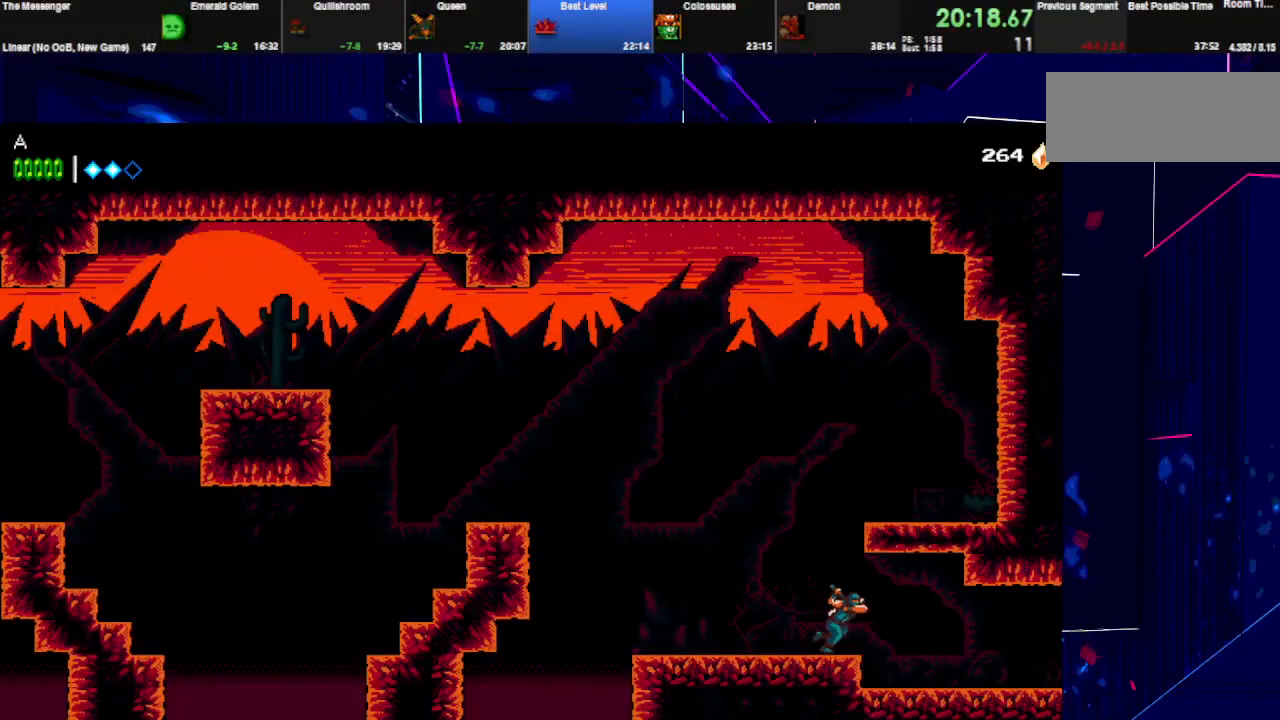
{"keys": ["right"], "events": []}
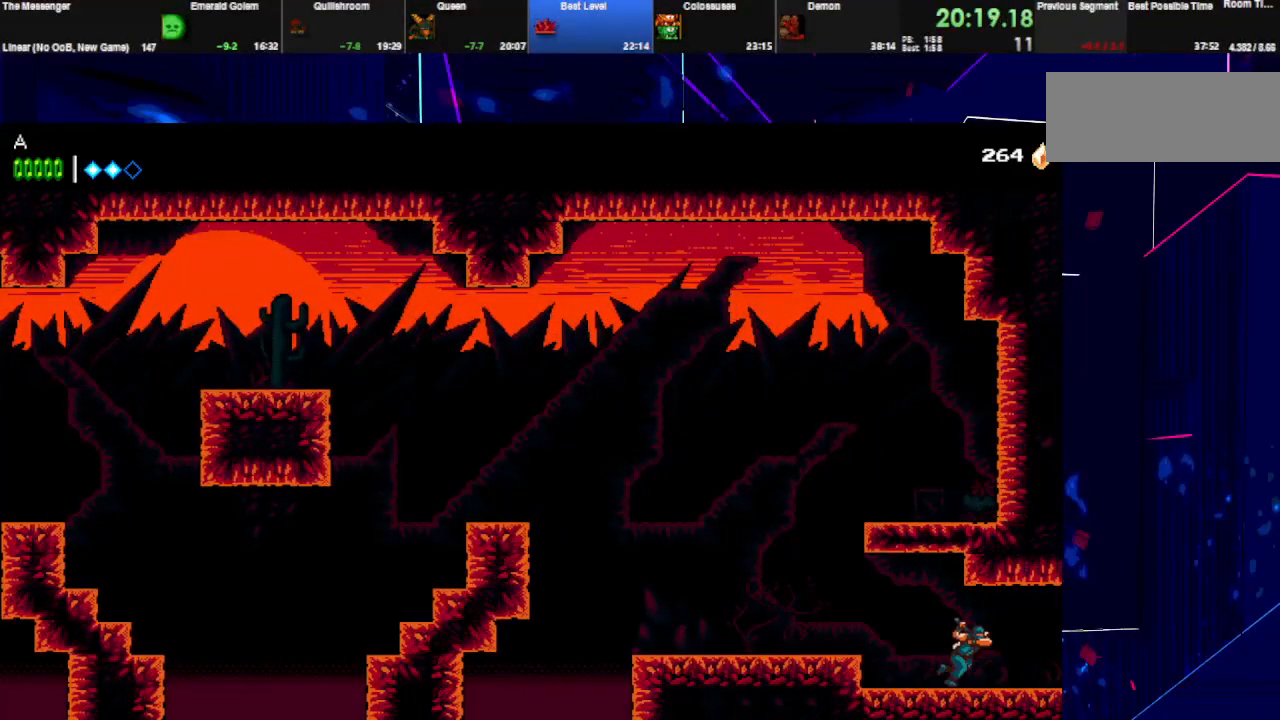
{"keys": ["right"], "events": [[67, "w", "down"], [200, "w", "up"]]}
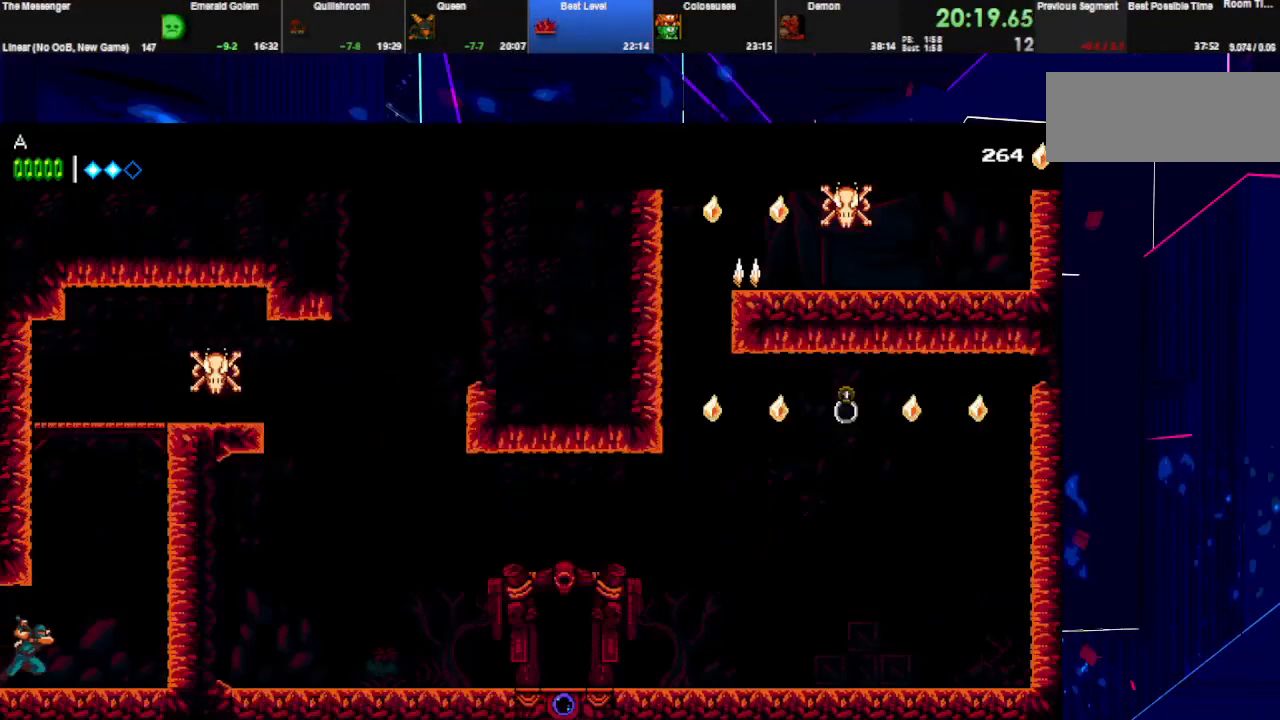
{"keys": ["right", "space"], "events": [[67, "space", "down"], [133, "right", "up"], [200, "left", "down"], [267, "space", "up"], [300, "space", "down"], [400, "right", "down"], [433, "left", "up"]]}
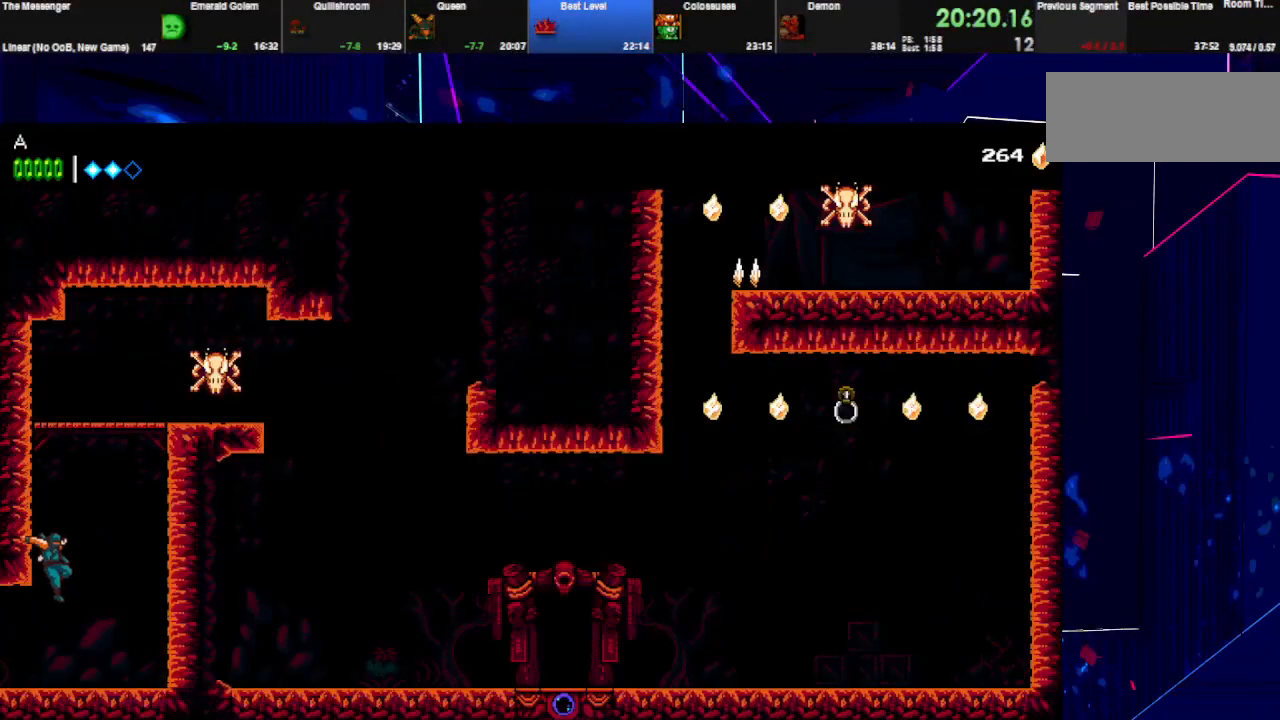
{"keys": ["left", "space"], "events": [[167, "space", "up"], [200, "right", "up"], [267, "space", "down"], [367, "left", "down"]]}
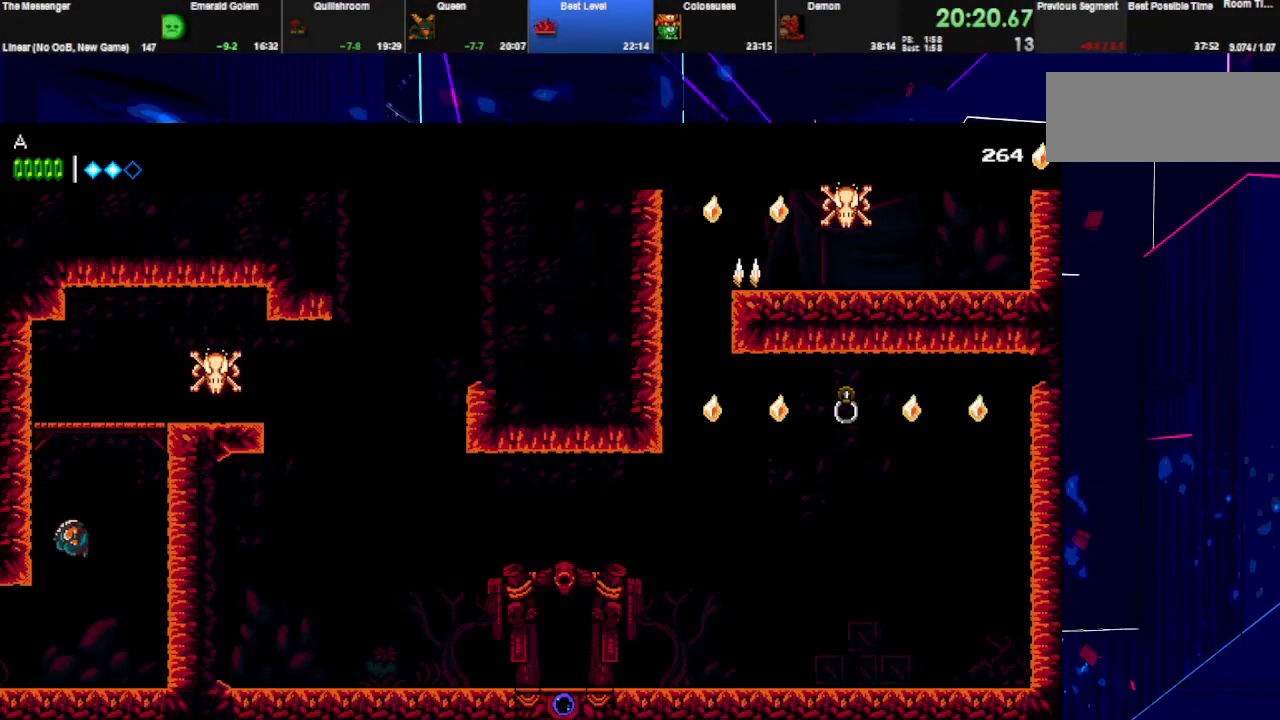
{"keys": ["right", "space"], "events": [[33, "space", "up"], [67, "space", "down"], [133, "right", "down"], [167, "left", "up"]]}
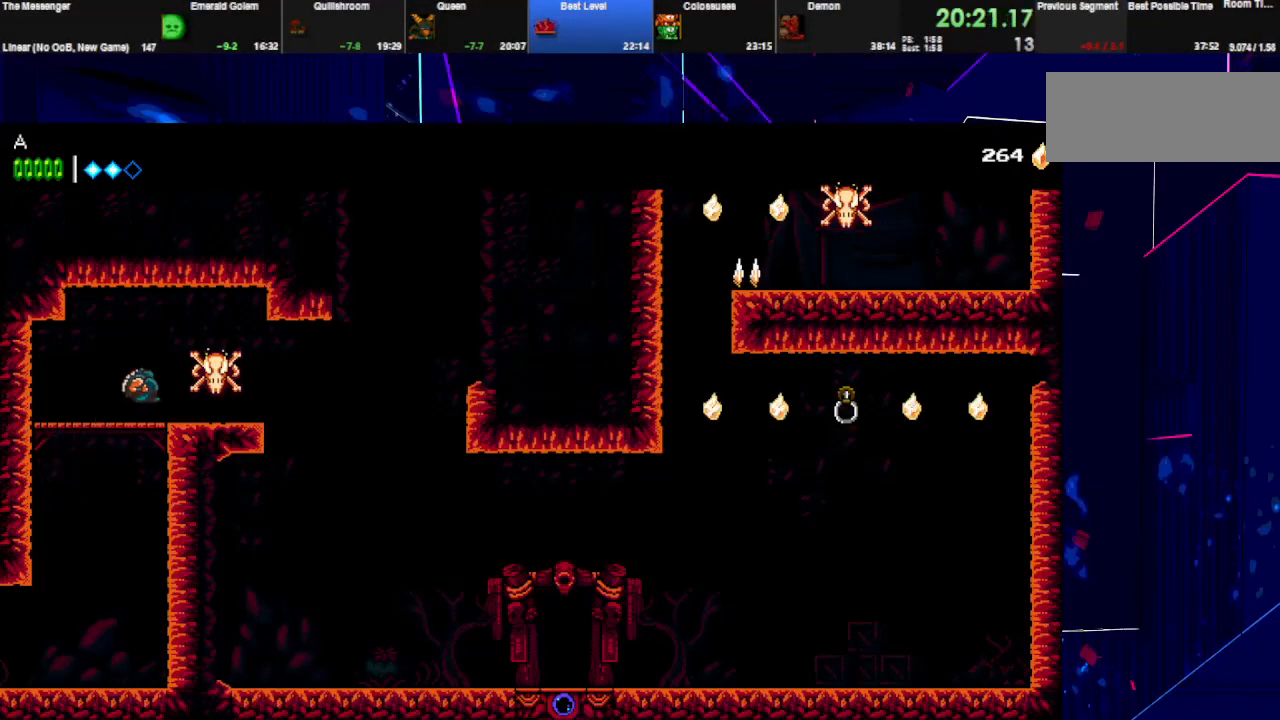
{"keys": ["right"], "events": [[33, "w", "down"], [67, "space", "up"], [167, "w", "up"]]}
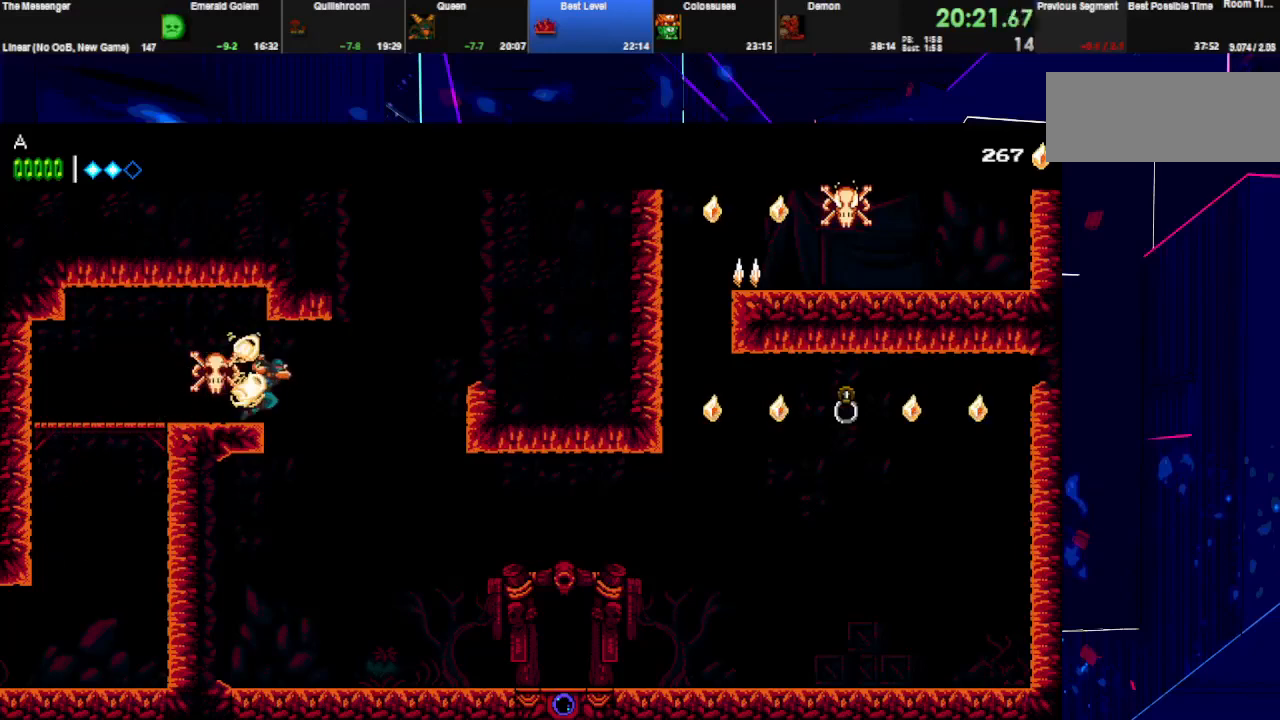
{"keys": ["right"], "events": []}
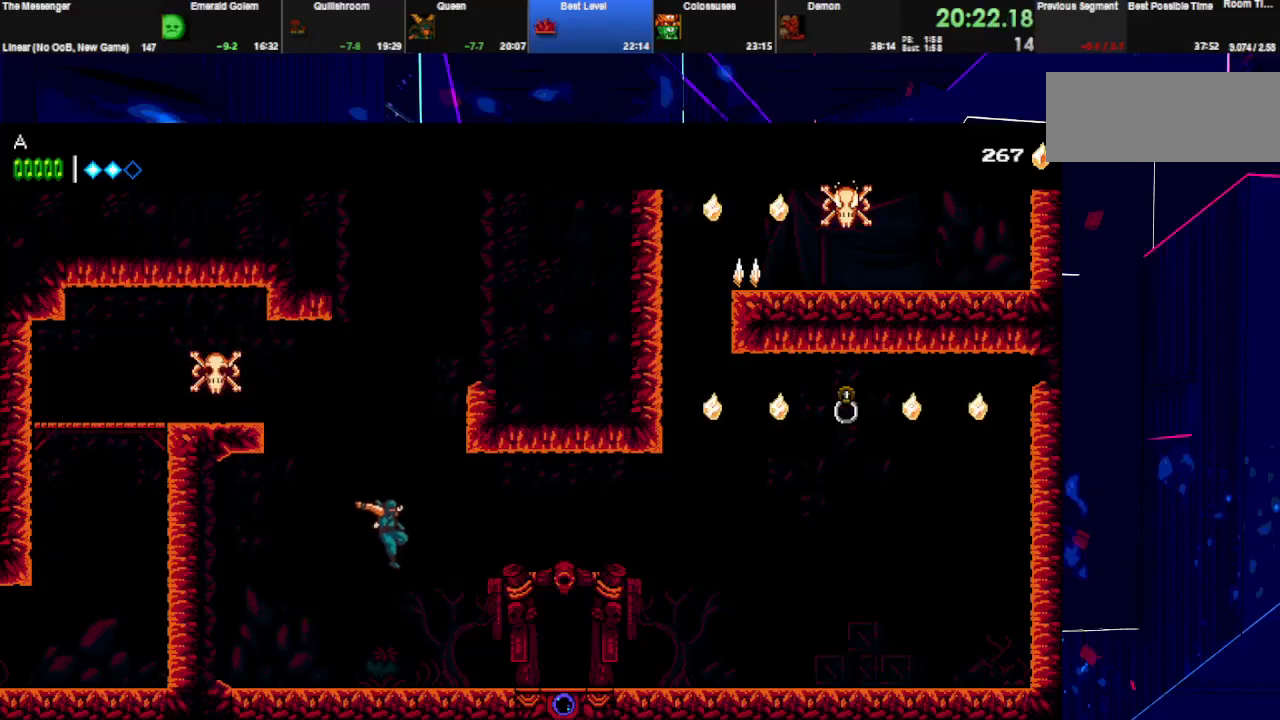
{"keys": ["right"], "events": []}
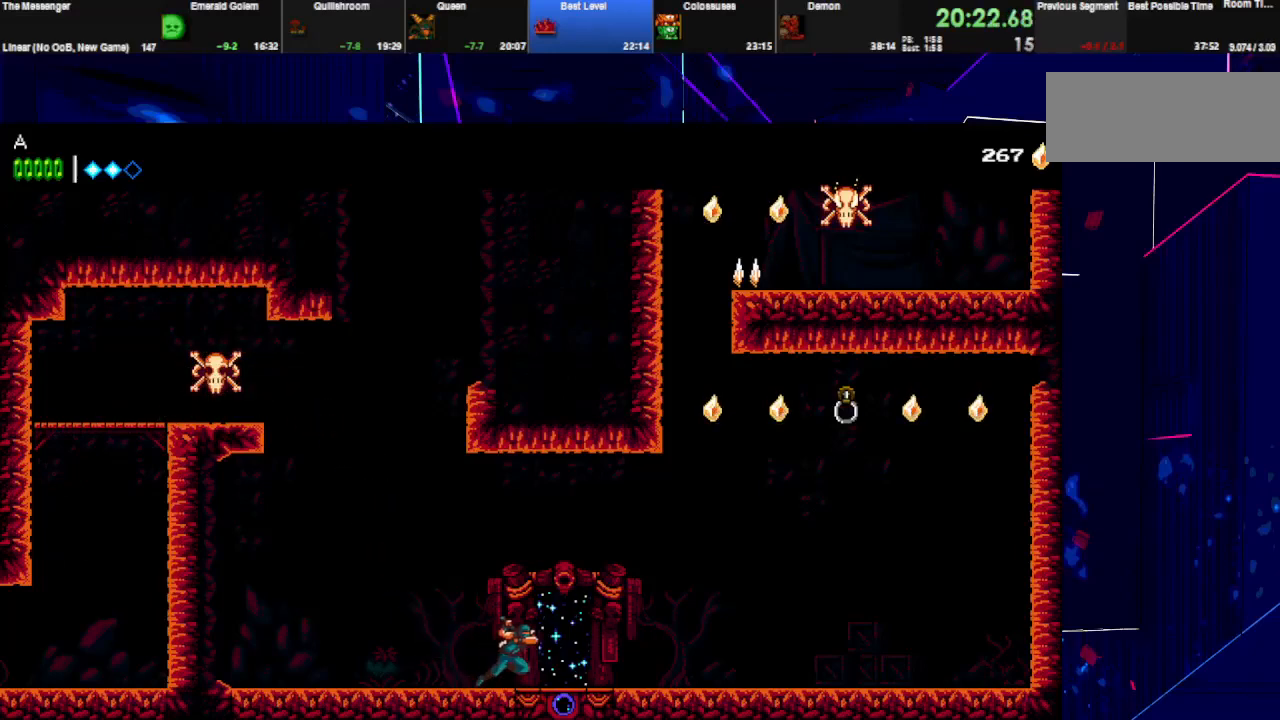
{"keys": ["left"], "events": [[33, "up", "down"], [100, "right", "up"], [200, "up", "up"], [233, "up", "down"], [333, "up", "up"], [367, "up", "down"], [400, "left", "down"], [467, "up", "up"]]}
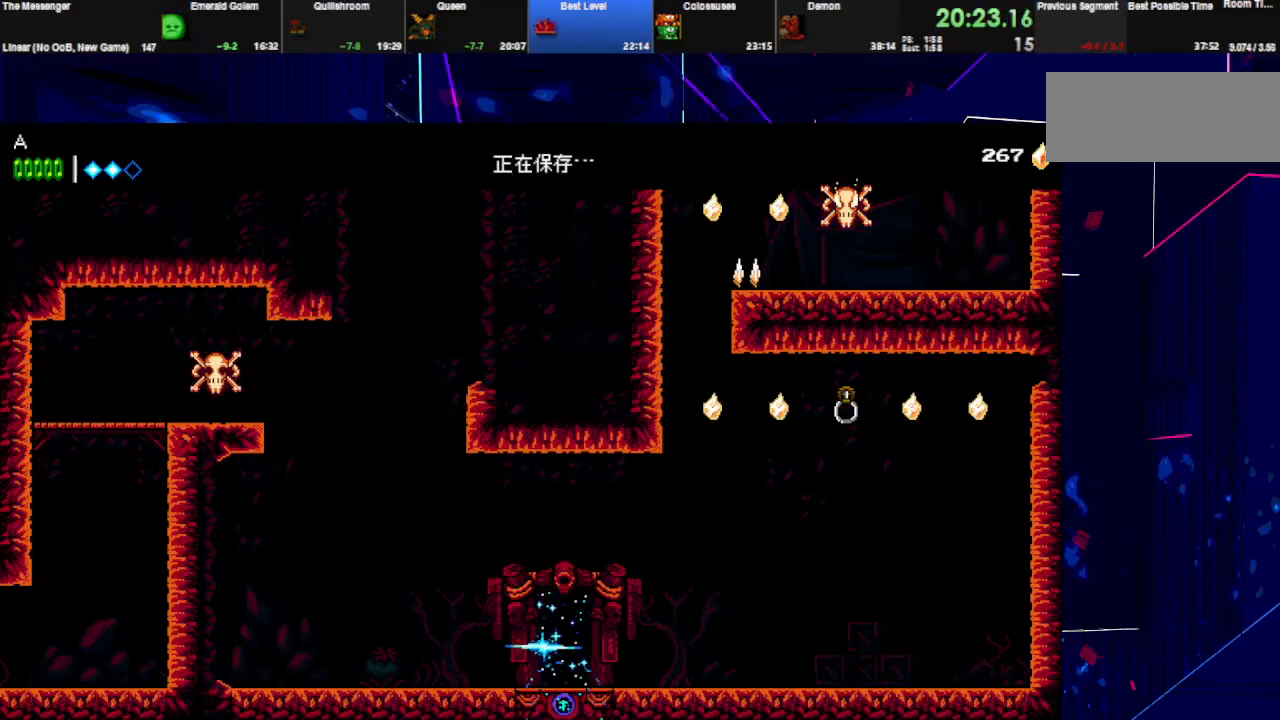
{"keys": ["left"], "events": []}
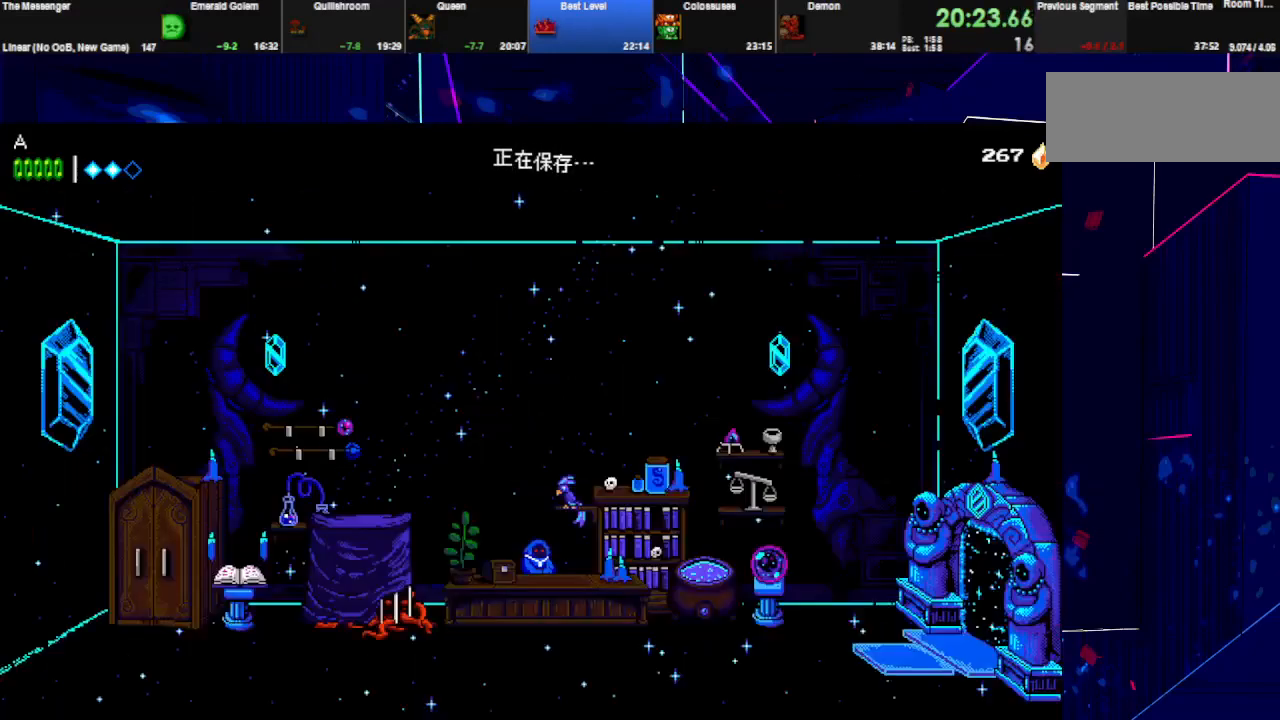
{"keys": ["left"], "events": []}
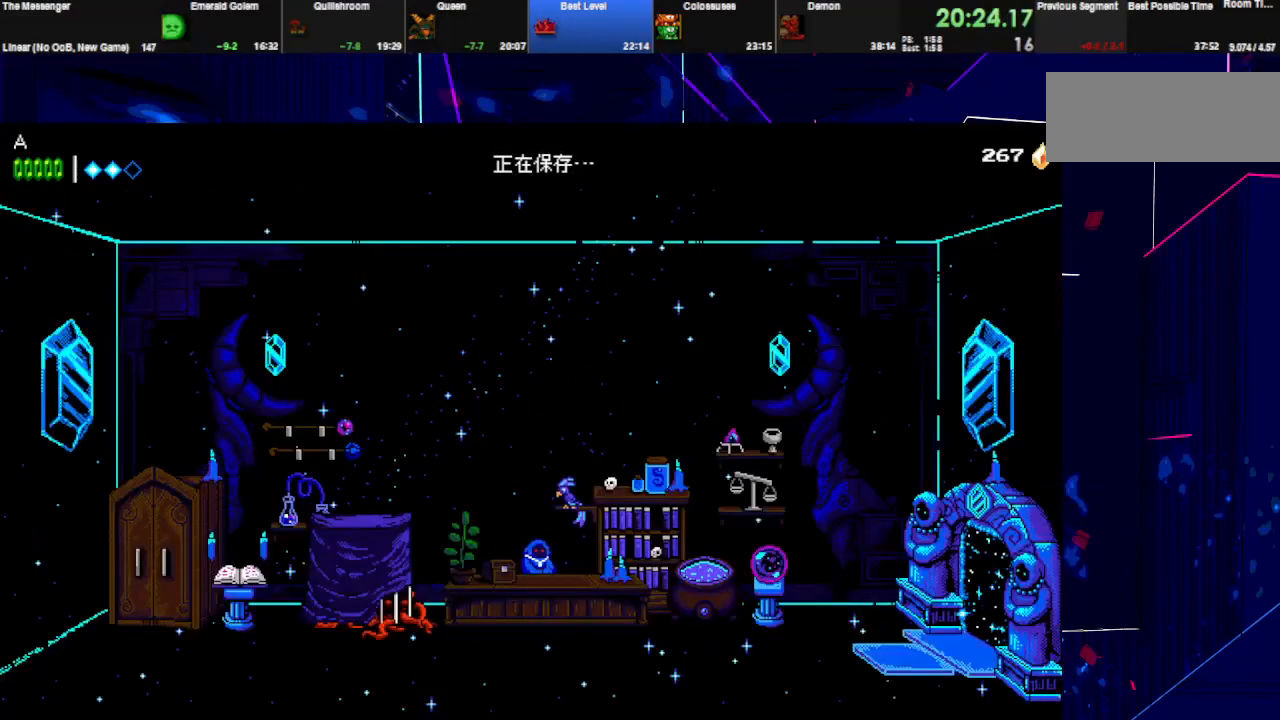
{"keys": ["left"], "events": []}
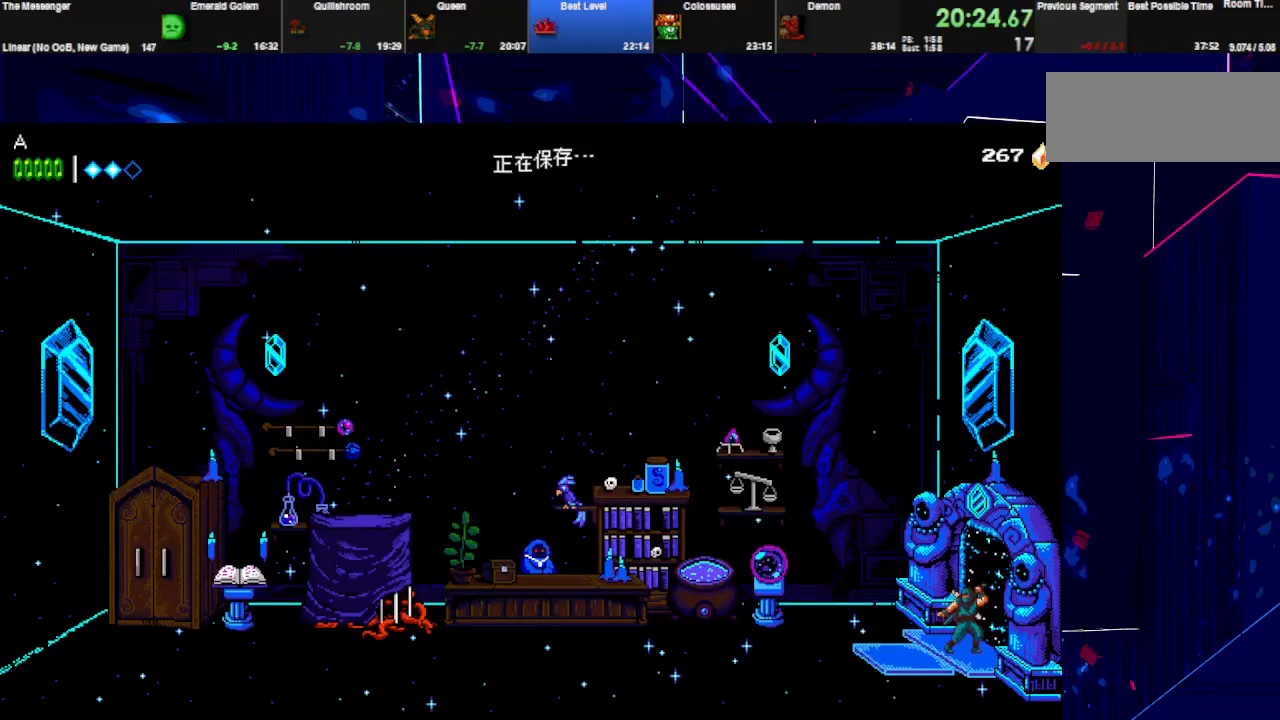
{"keys": ["left"], "events": [[300, "w", "down"], [333, "space", "down"], [400, "space", "up"], [433, "w", "up"]]}
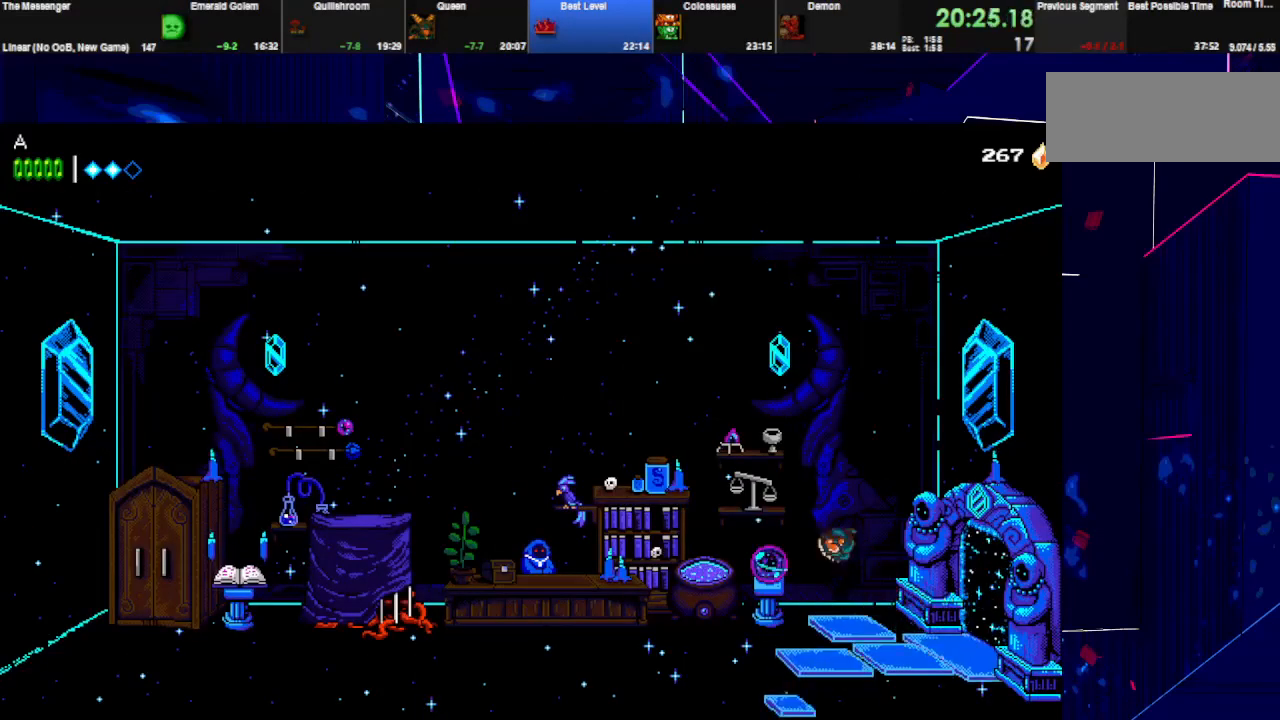
{"keys": ["left", "space"], "events": [[233, "w", "down"], [267, "space", "down"], [367, "w", "up"]]}
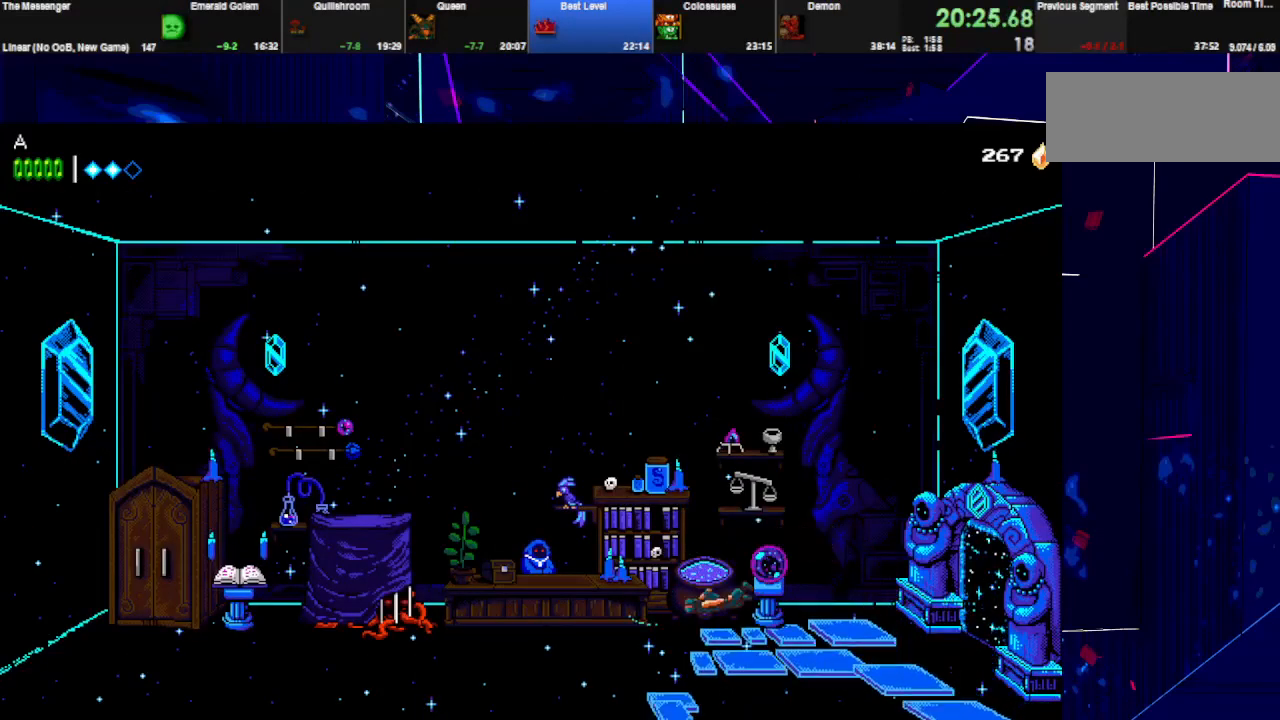
{"keys": ["left"], "events": [[300, "space", "up"]]}
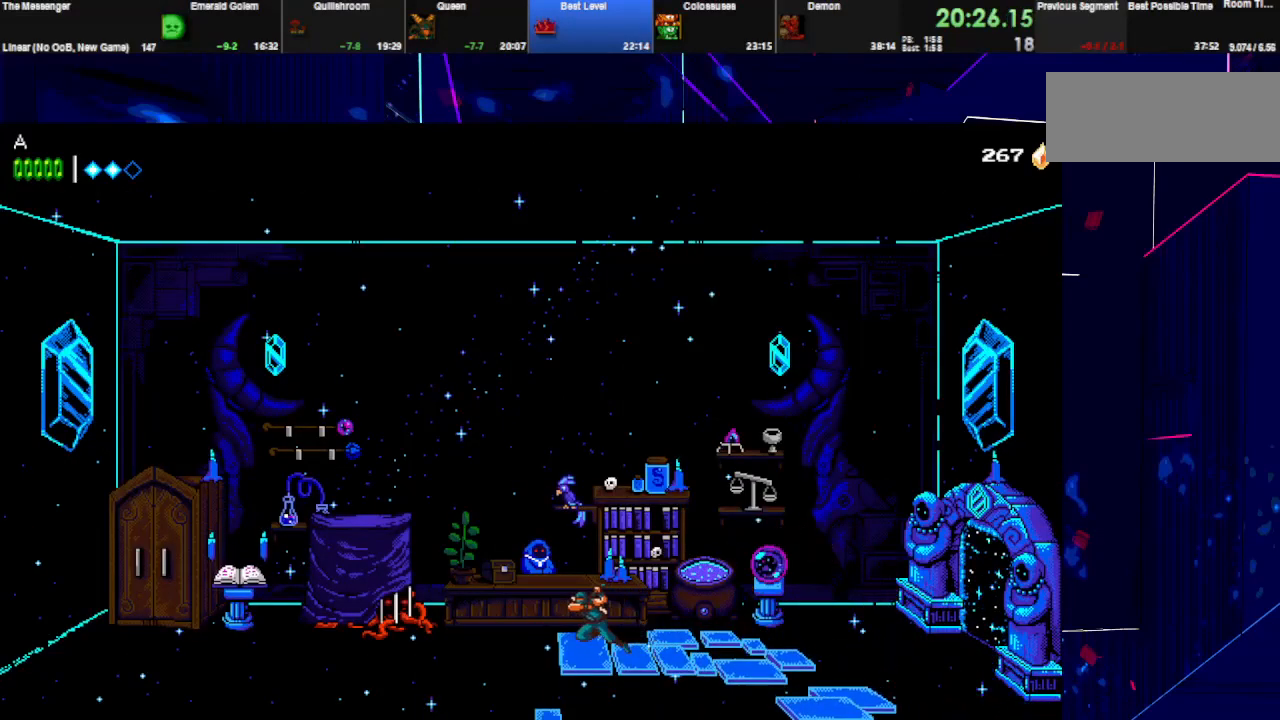
{"keys": ["space"], "events": [[100, "up", "down"], [167, "left", "up"], [167, "space", "down"], [200, "up", "up"]]}